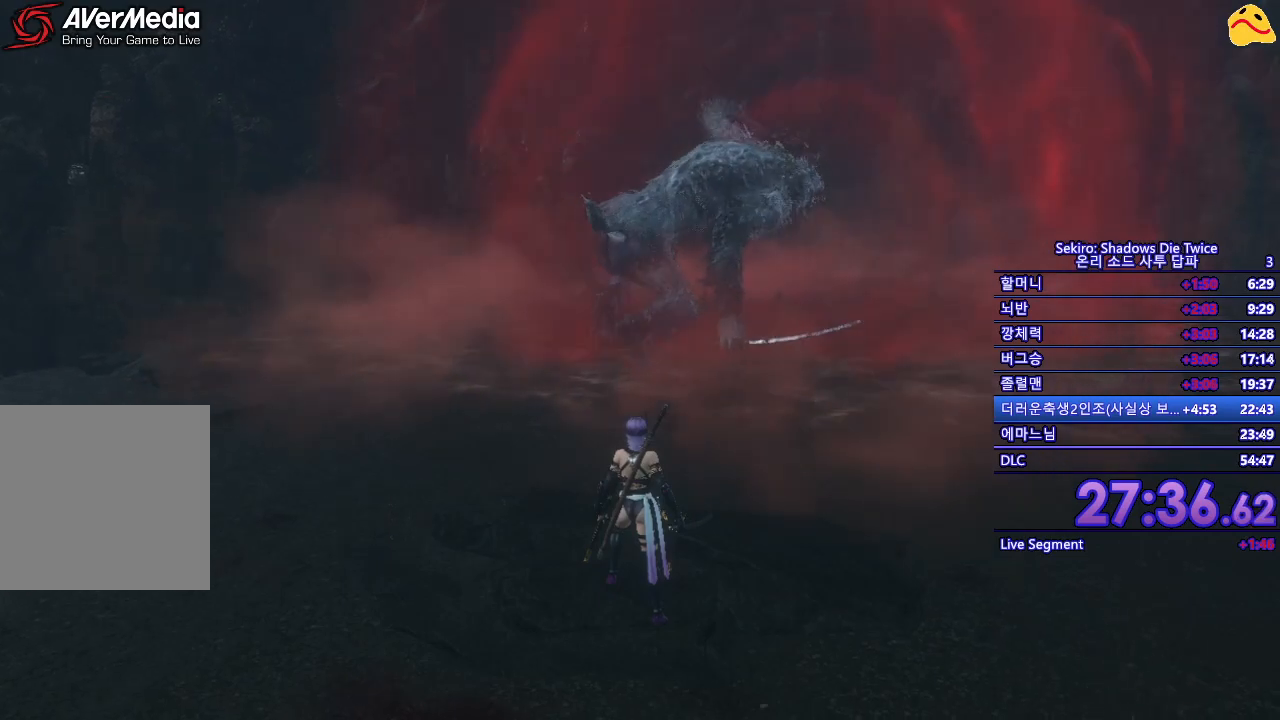
Gameplay with a controller (Xbox layout); each line is a JSON object with the inputs held at the frame after it. "events" lists button and stick changes between this image and that frame as [ms after this image, input, new state], when the widget could be followed in between.
{"buttons": [], "left_stick": "up-right", "right_stick": "center", "events": [[267, "left_stick", "up-right"]]}
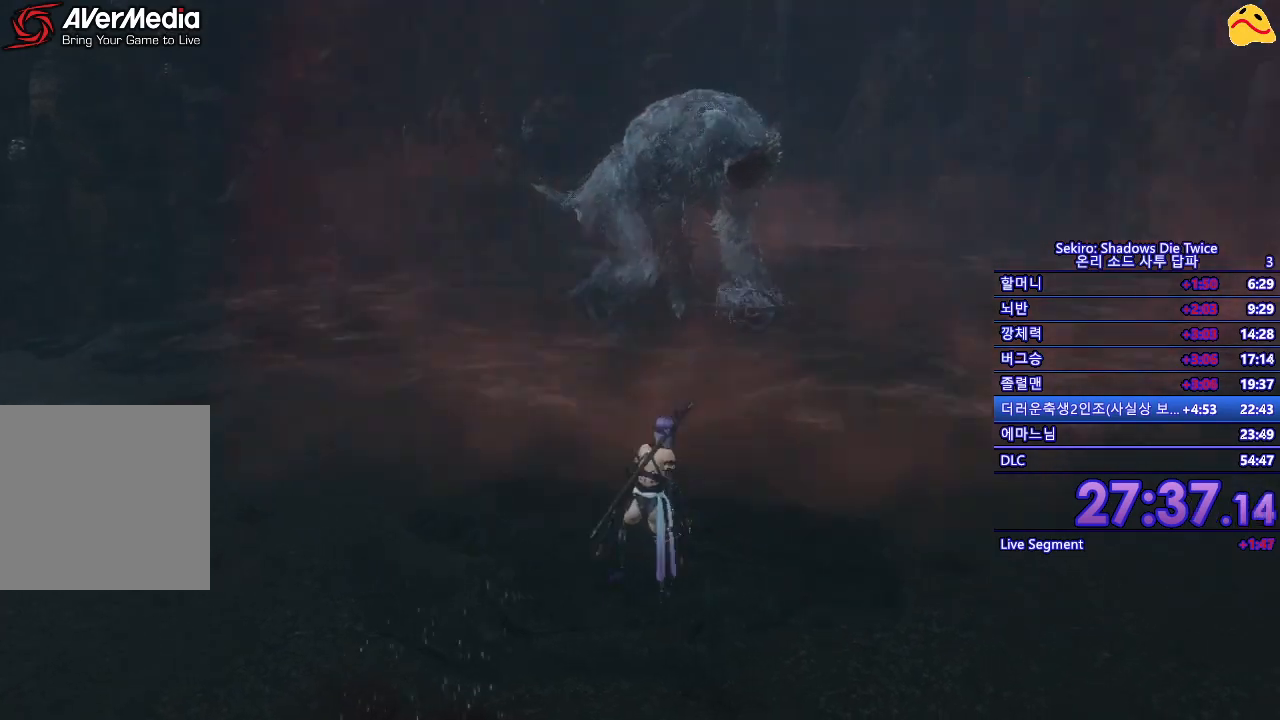
{"buttons": [], "left_stick": "up", "right_stick": "center", "events": [[417, "left_stick", "up"]]}
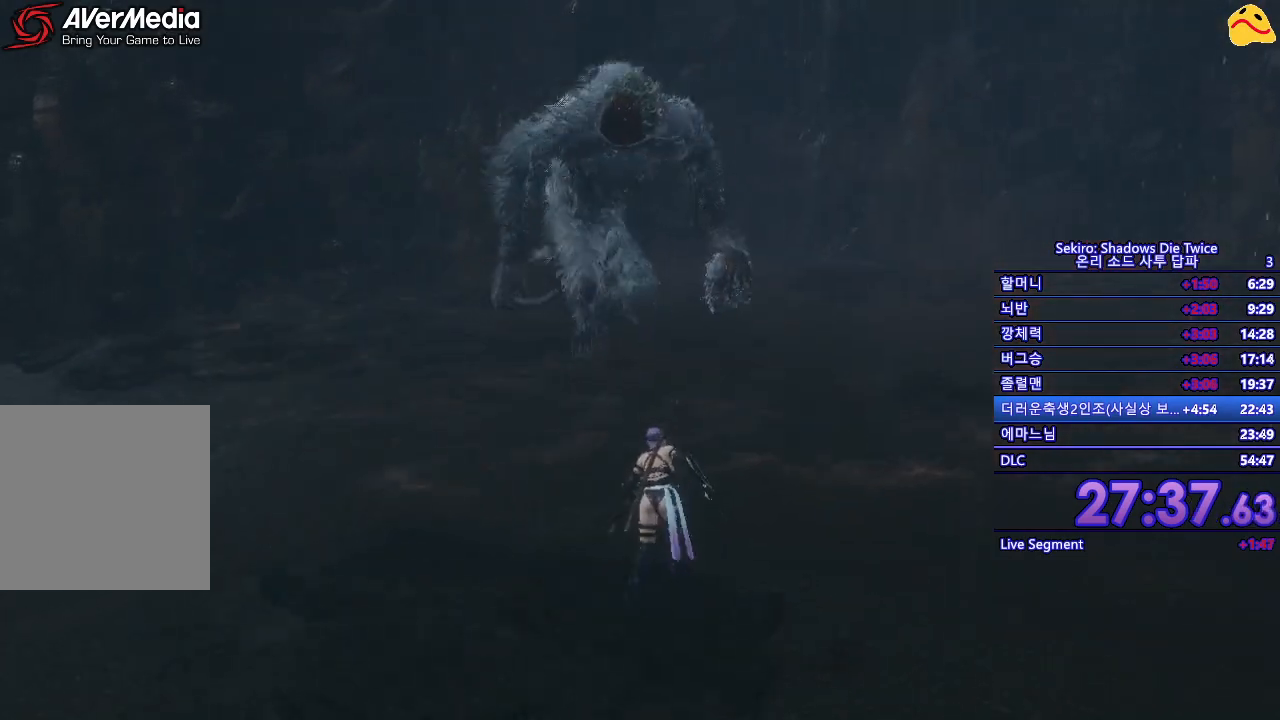
{"buttons": [], "left_stick": "up", "right_stick": "center", "events": []}
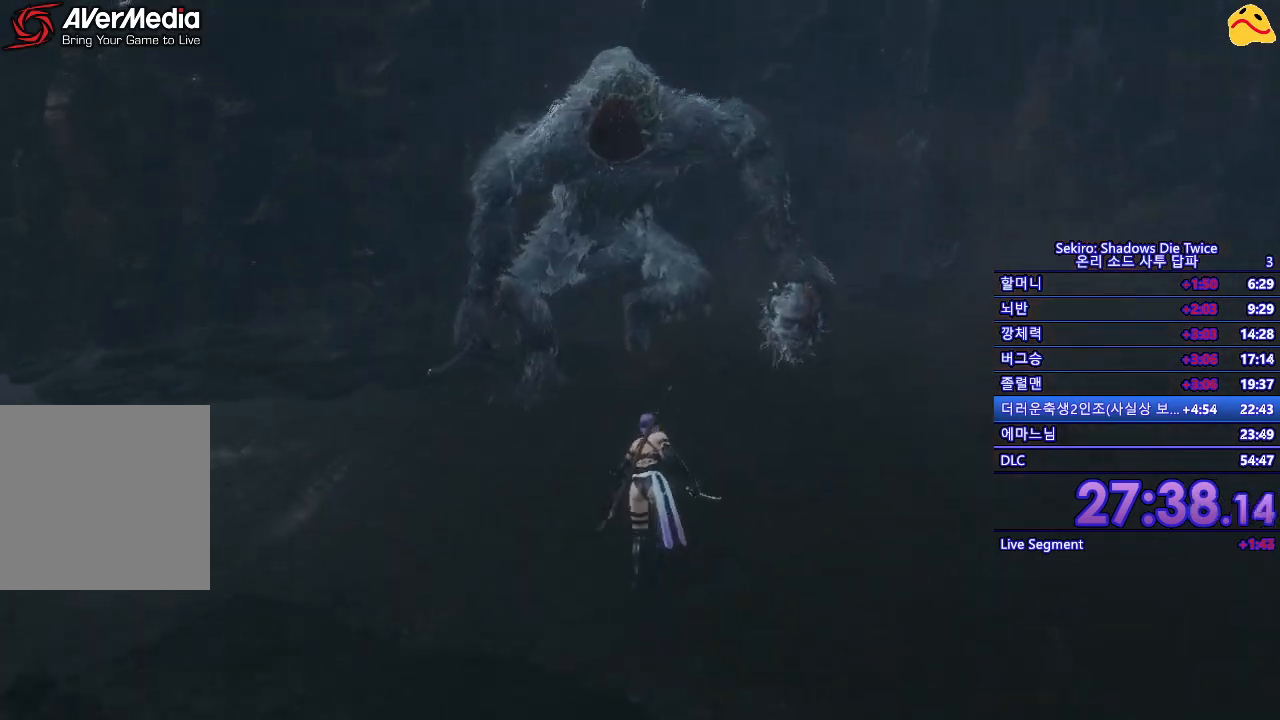
{"buttons": [], "left_stick": "center", "right_stick": "center", "events": [[250, "left_stick", "center"]]}
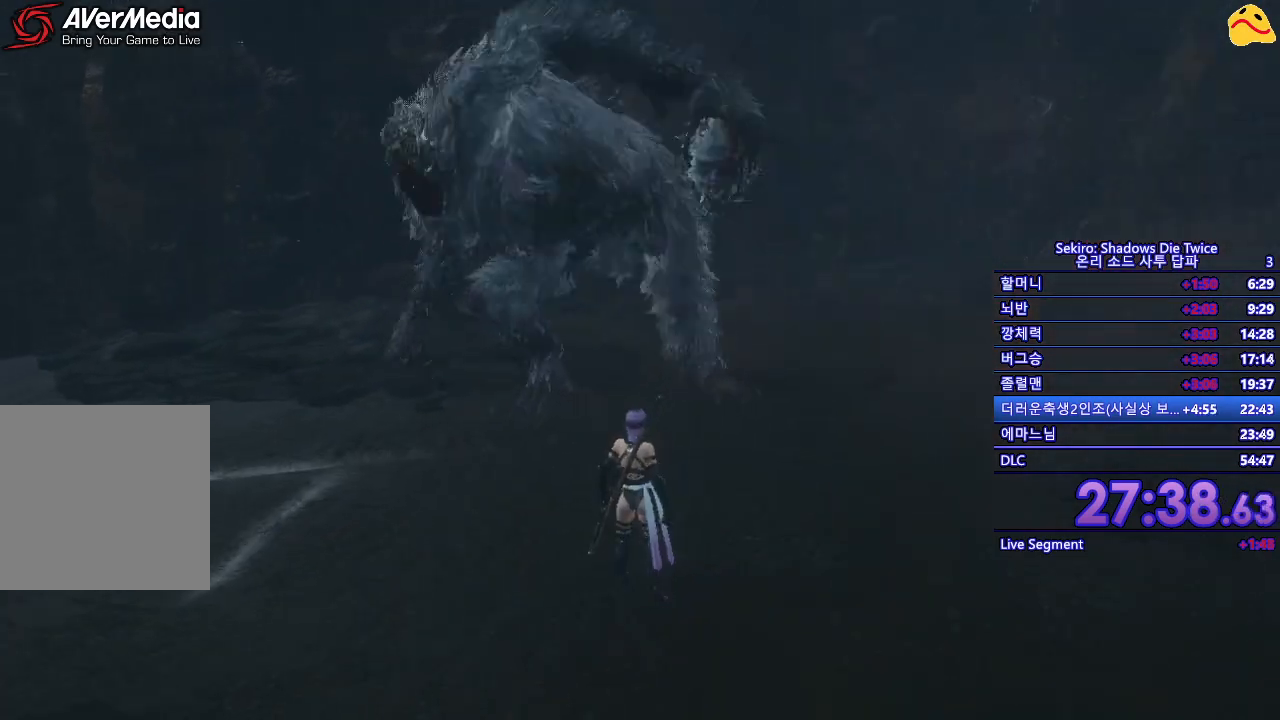
{"buttons": ["A"], "left_stick": "center", "right_stick": "center", "events": [[500, "A", "down"]]}
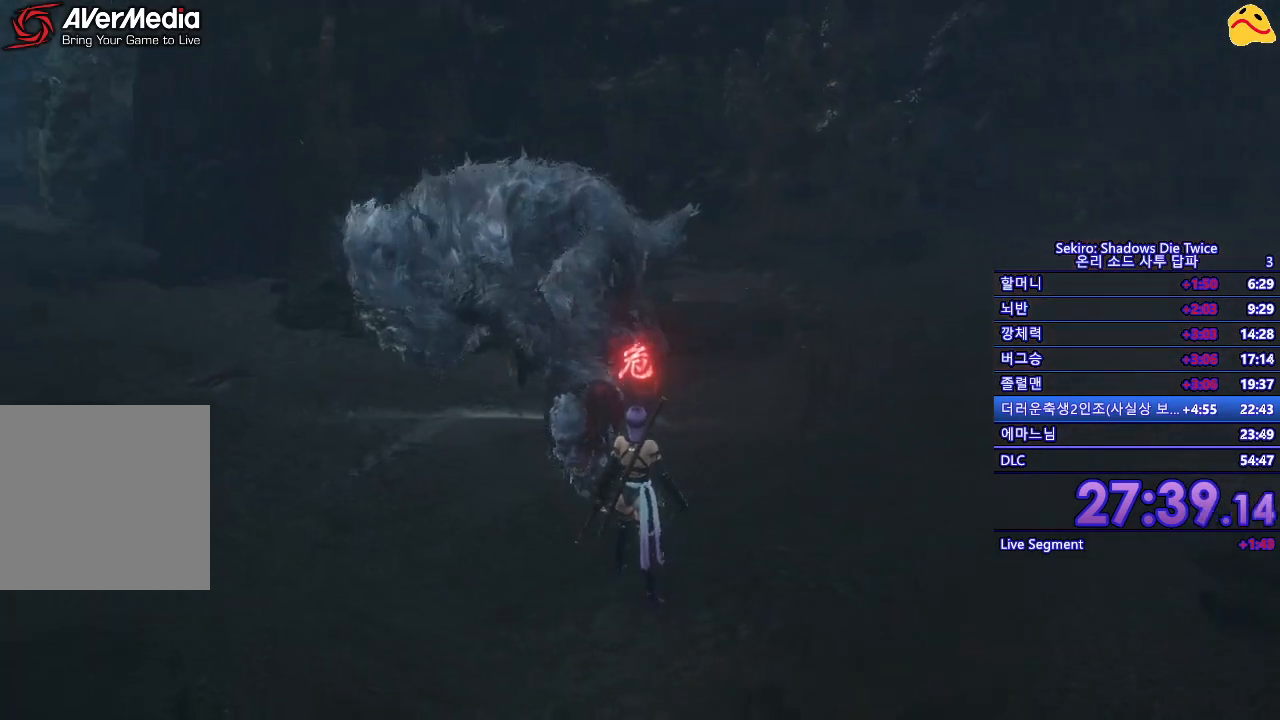
{"buttons": [], "left_stick": "center", "right_stick": "center", "events": [[117, "A", "up"]]}
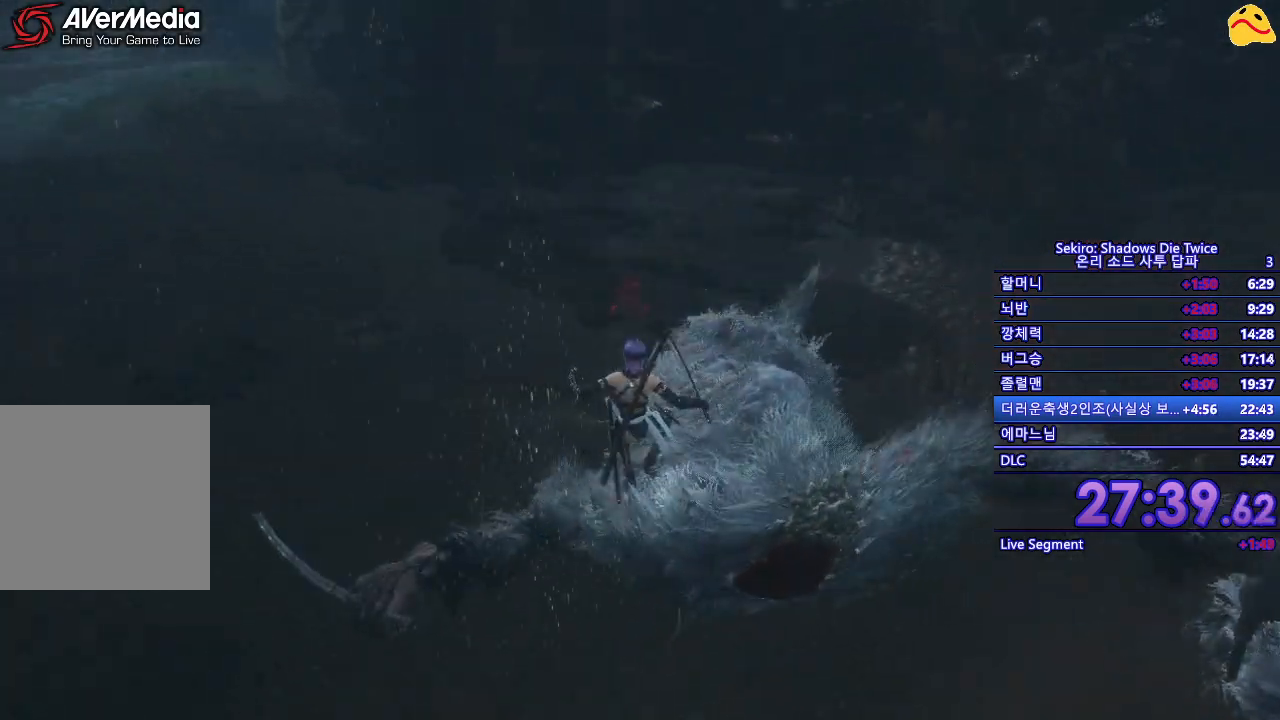
{"buttons": [], "left_stick": "up-right", "right_stick": "center", "events": [[250, "left_stick", "right"], [433, "left_stick", "up-right"]]}
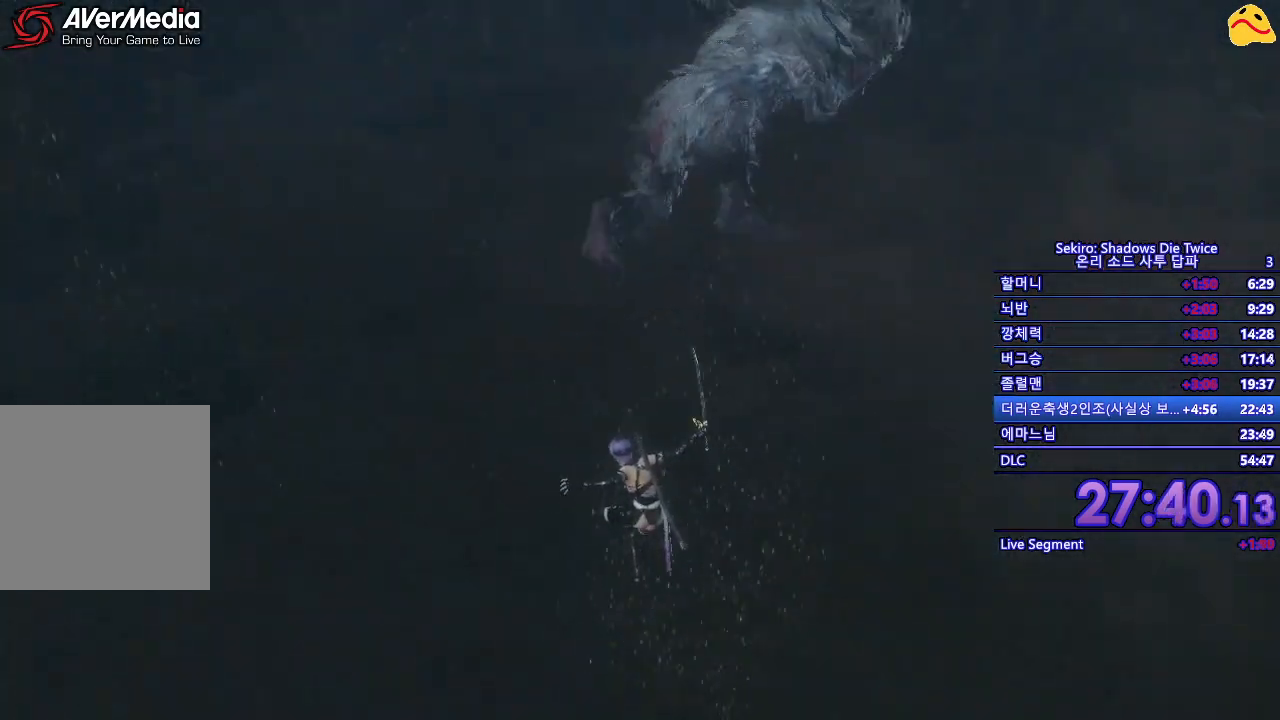
{"buttons": [], "left_stick": "up-right", "right_stick": "center", "events": []}
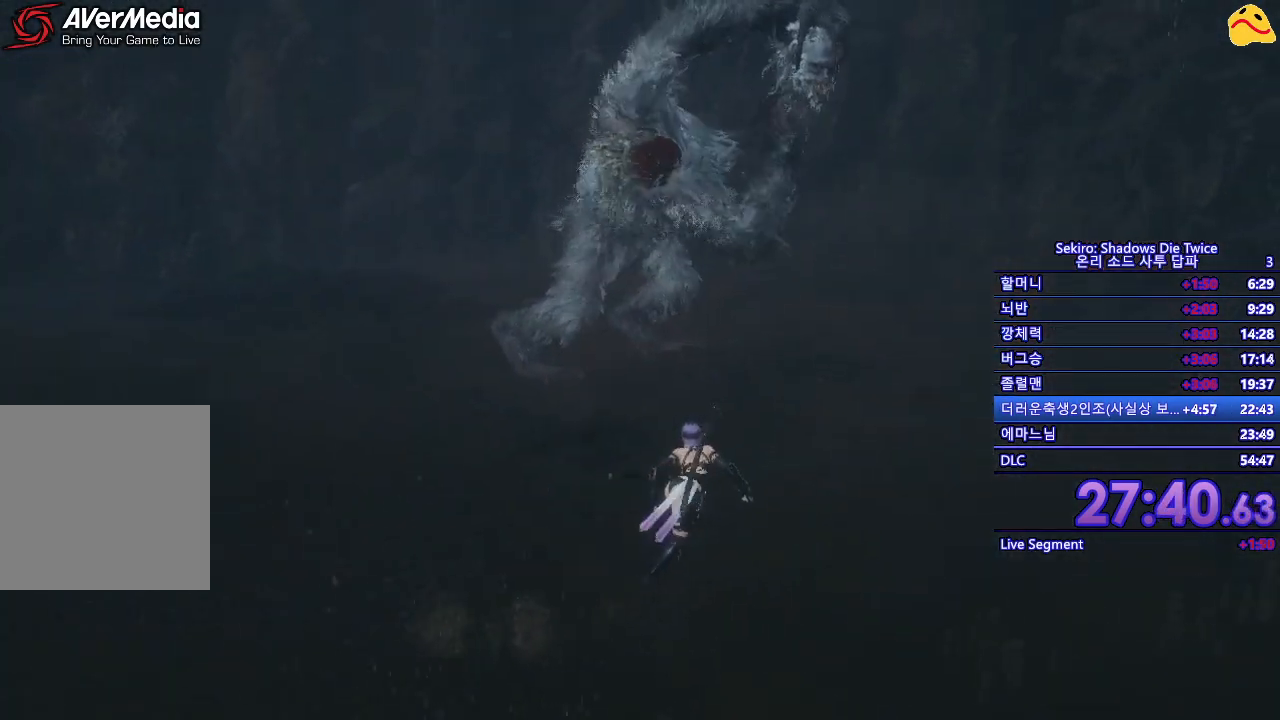
{"buttons": [], "left_stick": "up-right", "right_stick": "center", "events": []}
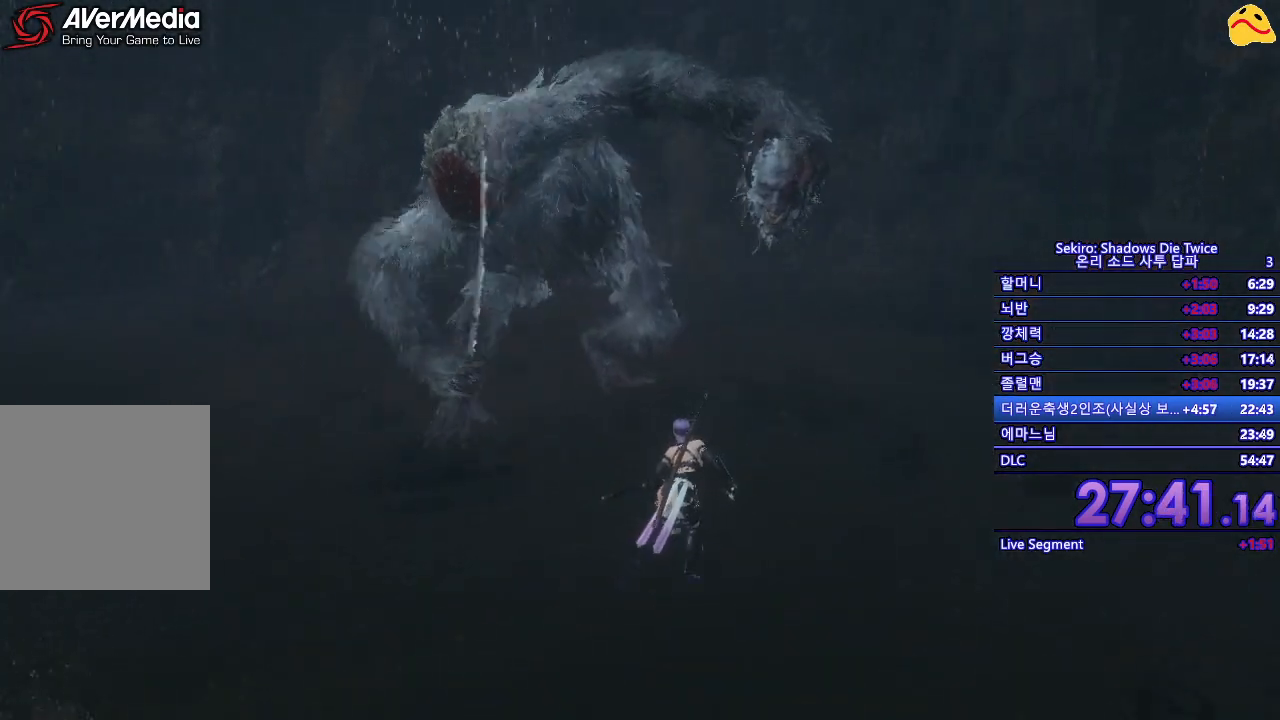
{"buttons": [], "left_stick": "center", "right_stick": "center", "events": [[67, "left_stick", "center"]]}
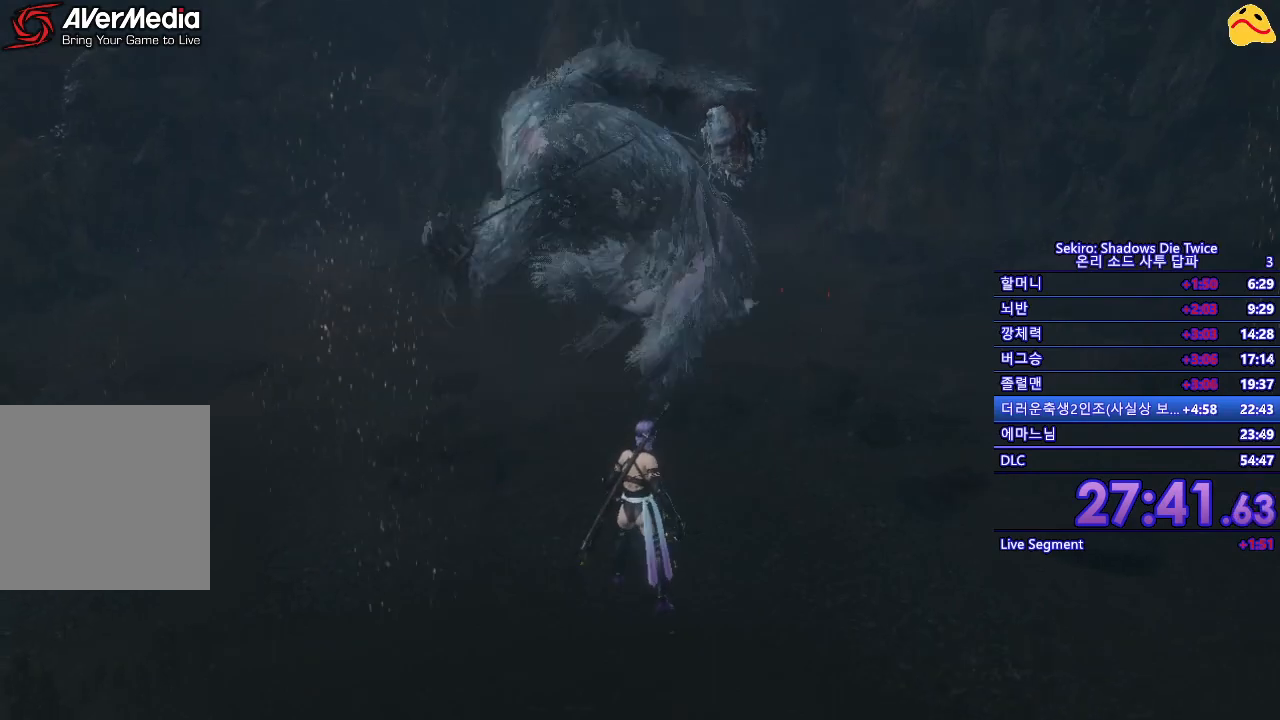
{"buttons": [], "left_stick": "center", "right_stick": "center", "events": []}
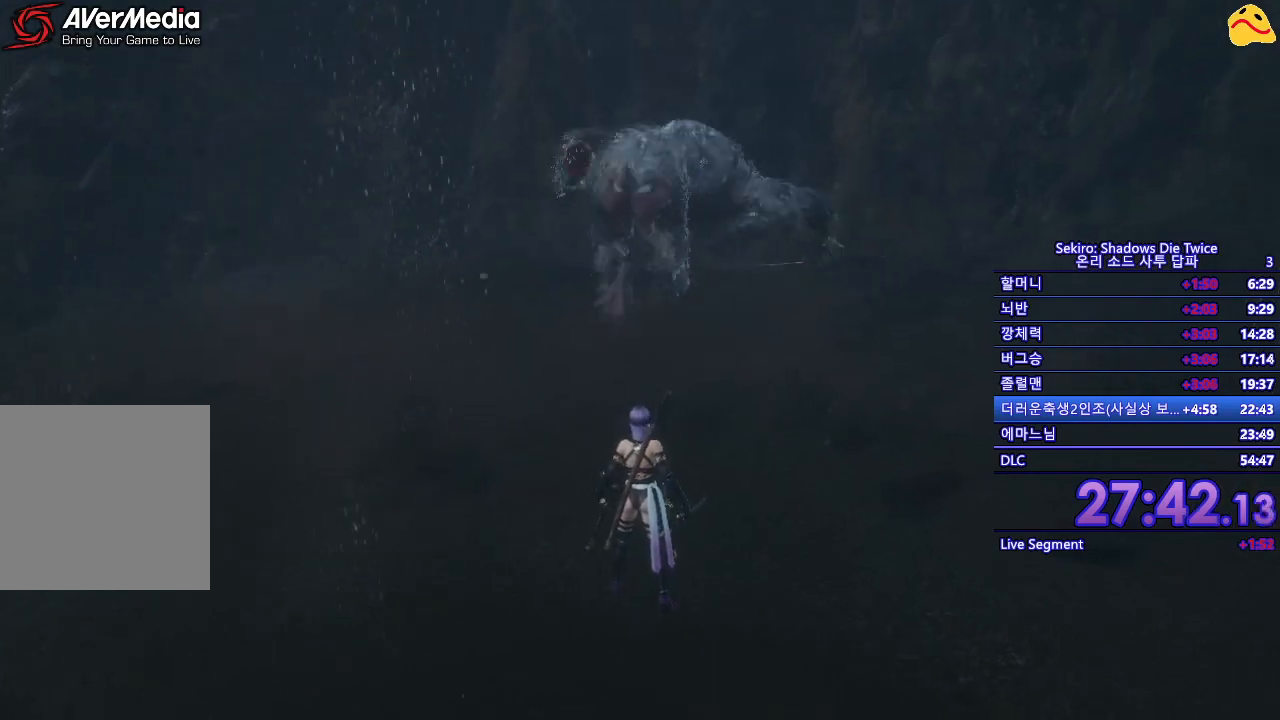
{"buttons": [], "left_stick": "up", "right_stick": "center", "events": [[33, "left_stick", "up"]]}
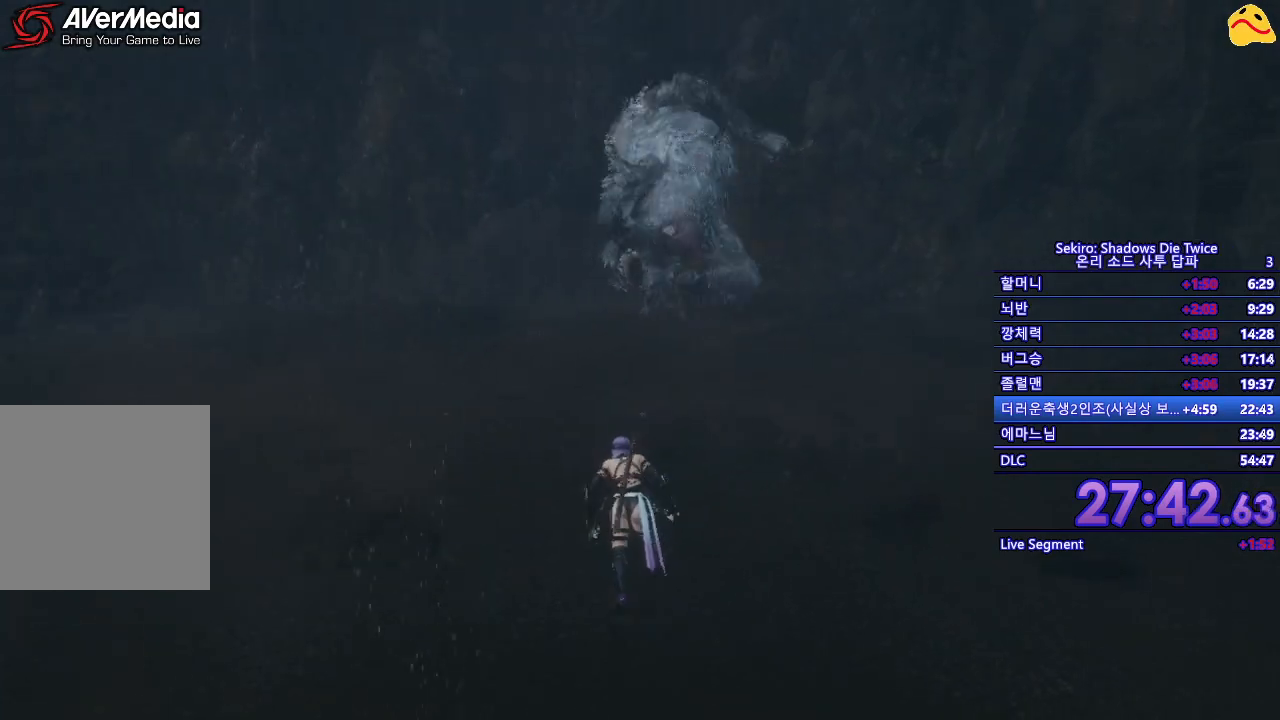
{"buttons": [], "left_stick": "up", "right_stick": "center", "events": []}
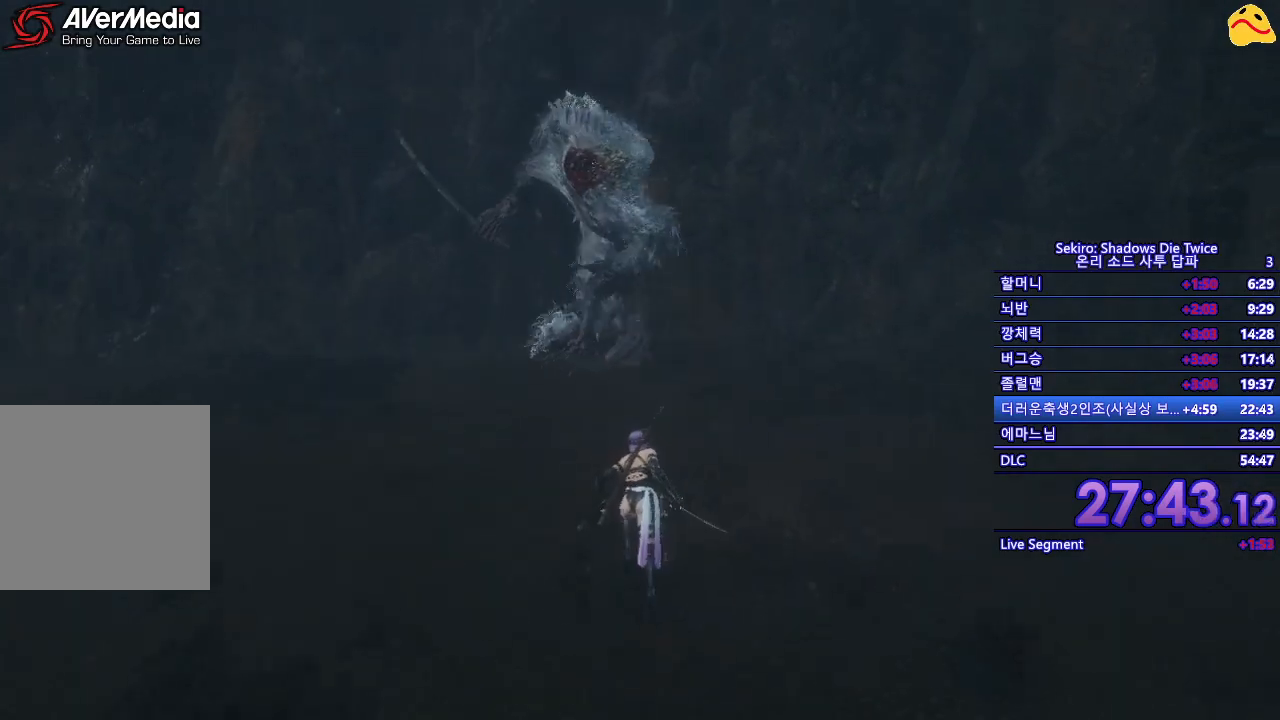
{"buttons": [], "left_stick": "up", "right_stick": "center", "events": []}
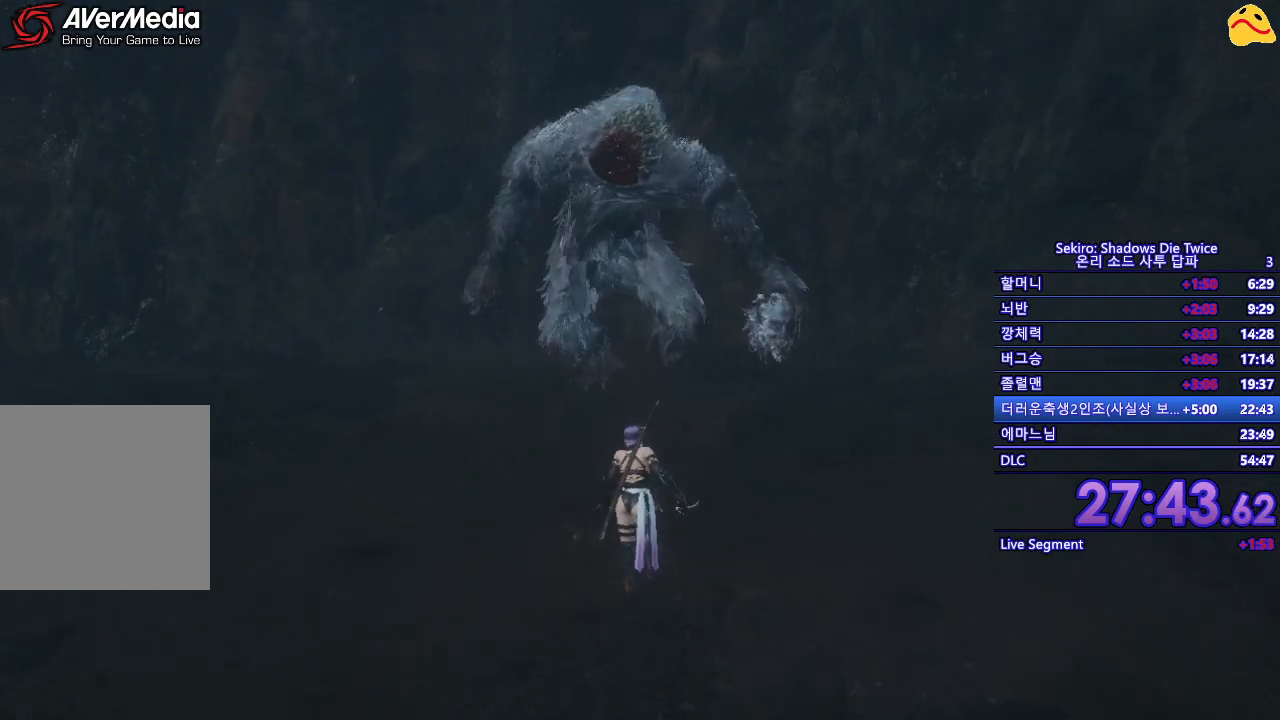
{"buttons": [], "left_stick": "center", "right_stick": "center", "events": [[17, "left_stick", "center"]]}
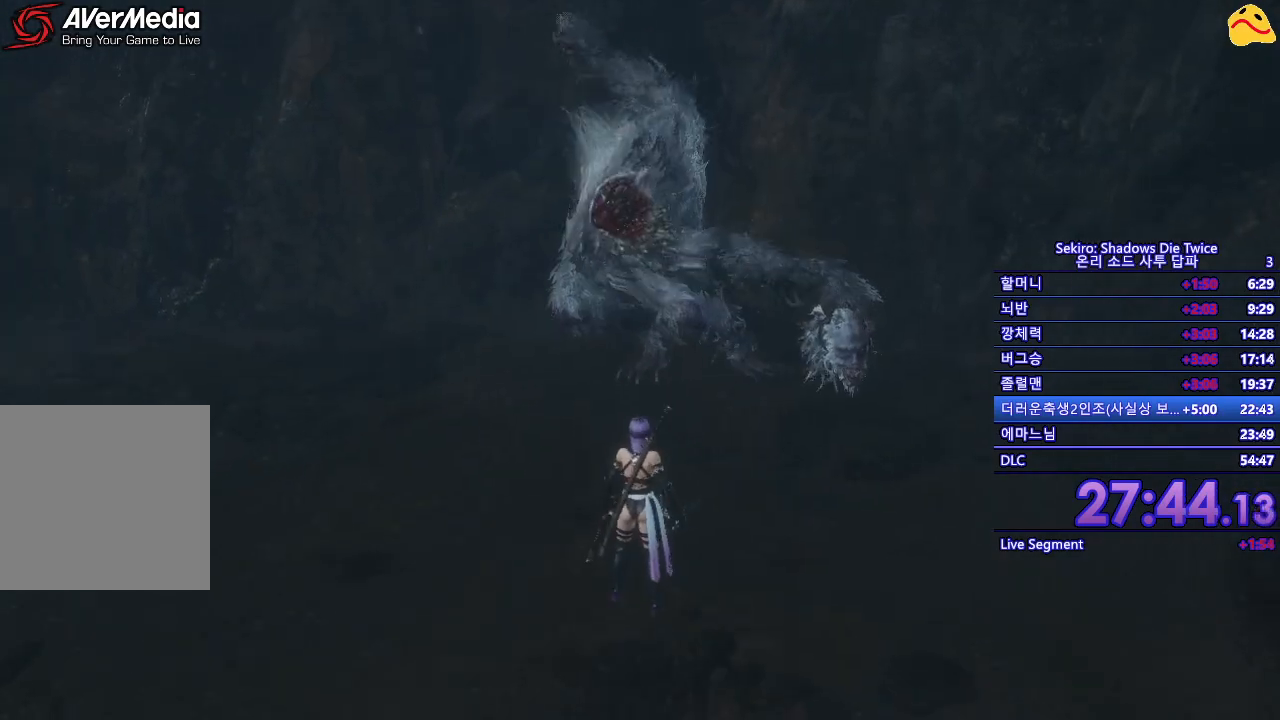
{"buttons": [], "left_stick": "center", "right_stick": "center", "events": []}
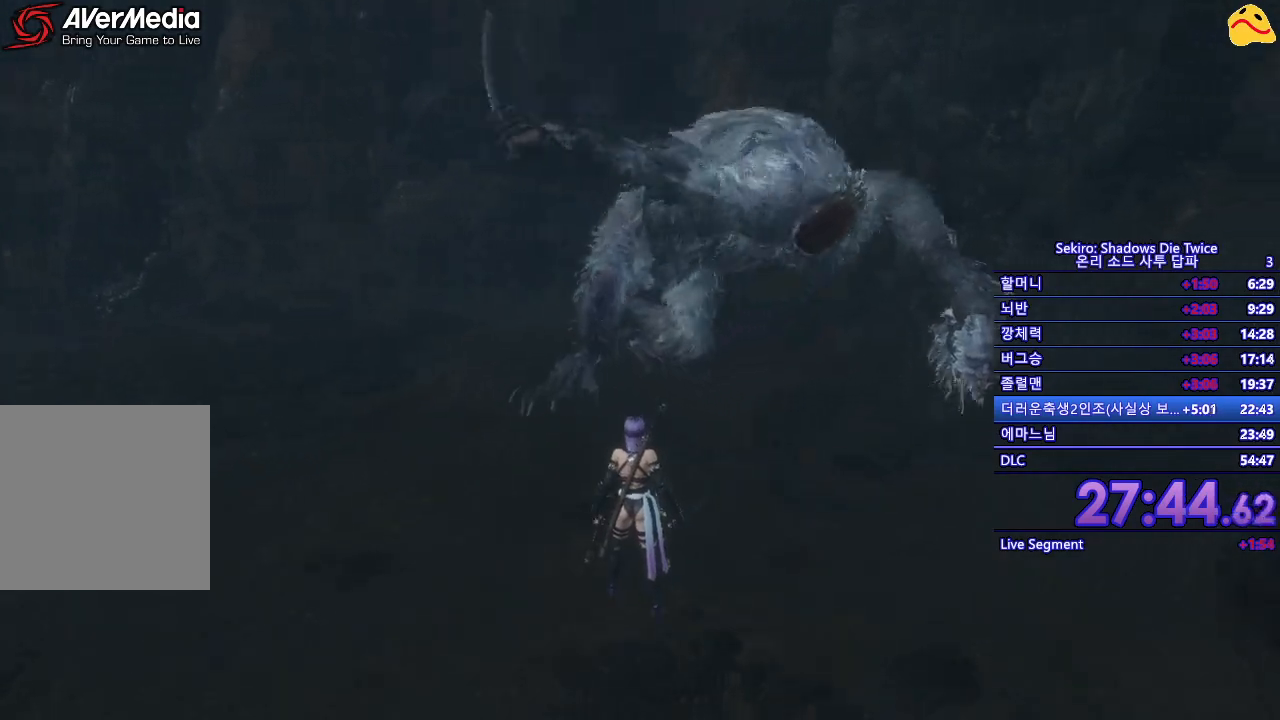
{"buttons": [], "left_stick": "center", "right_stick": "center", "events": [[67, "L1", "down"], [267, "L1", "up"]]}
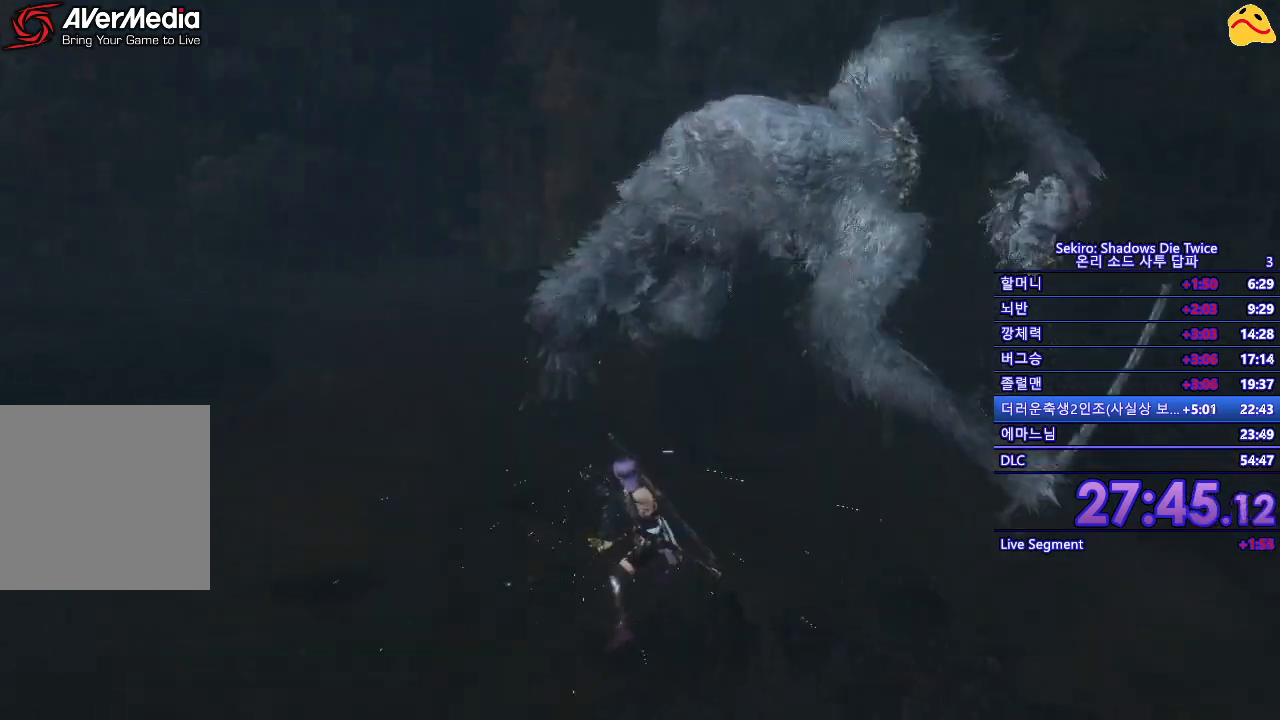
{"buttons": [], "left_stick": "center", "right_stick": "center", "events": []}
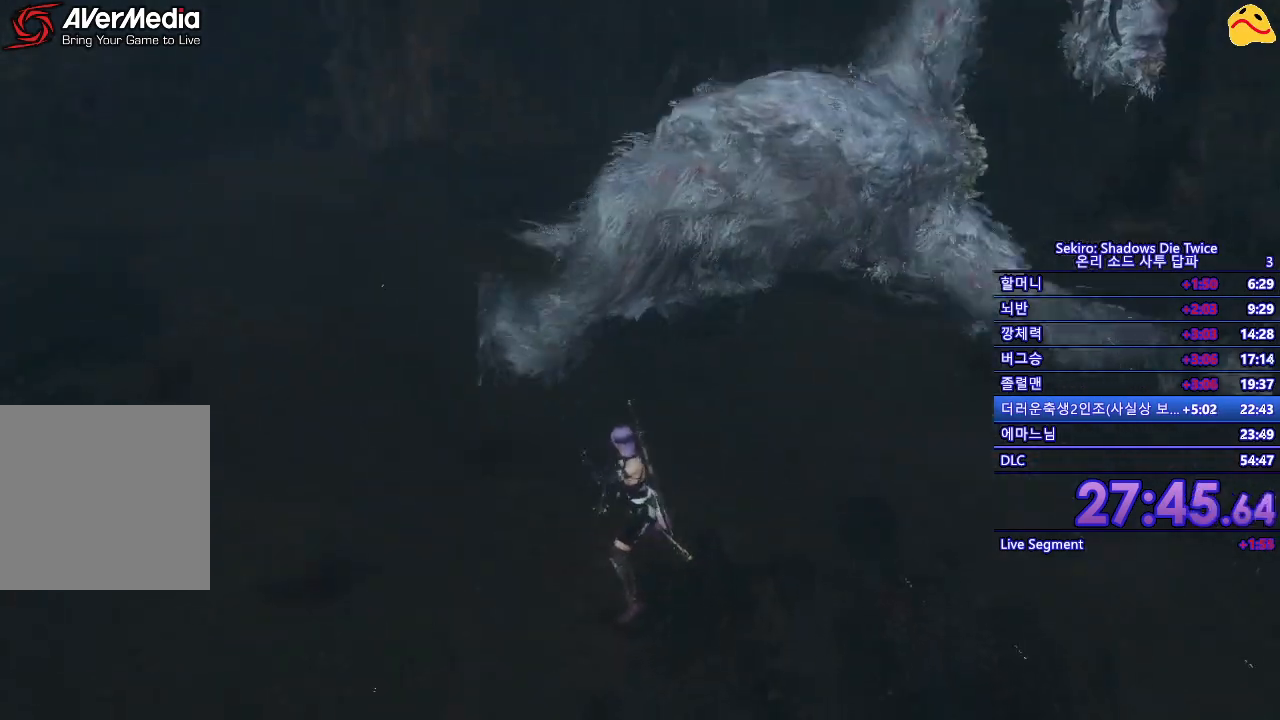
{"buttons": [], "left_stick": "center", "right_stick": "center", "events": []}
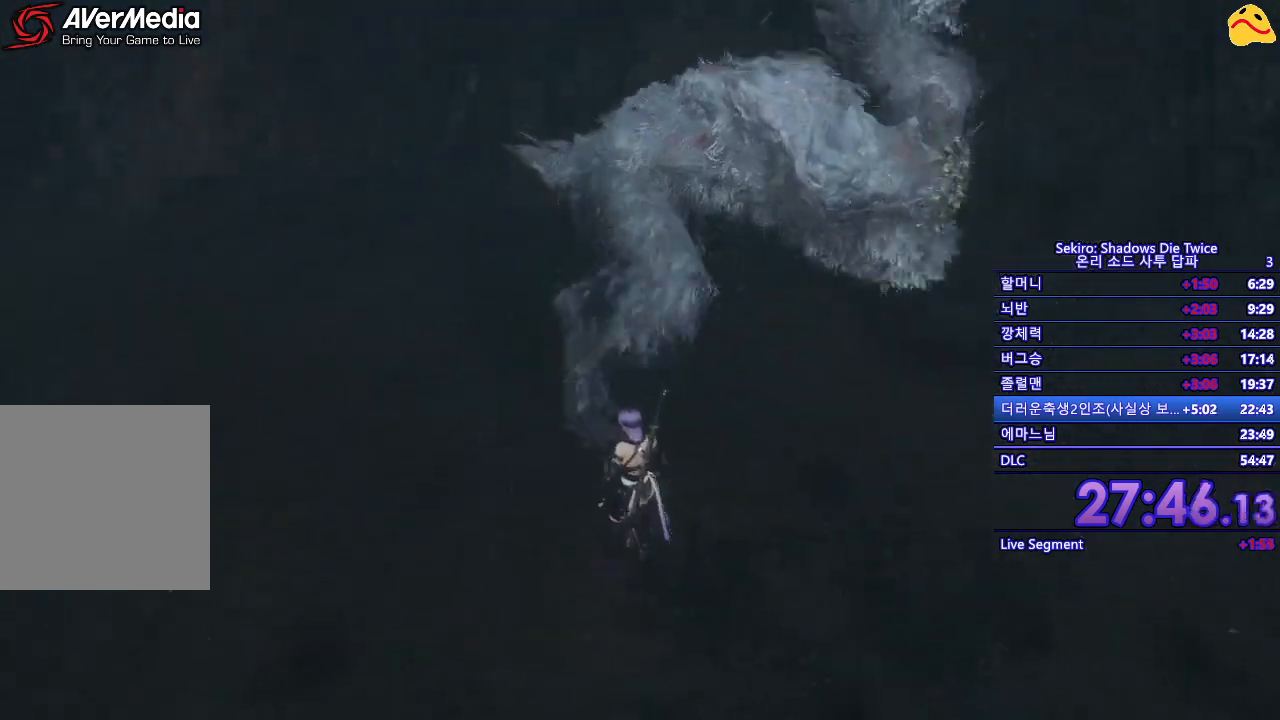
{"buttons": ["L1"], "left_stick": "center", "right_stick": "center", "events": [[450, "L1", "down"]]}
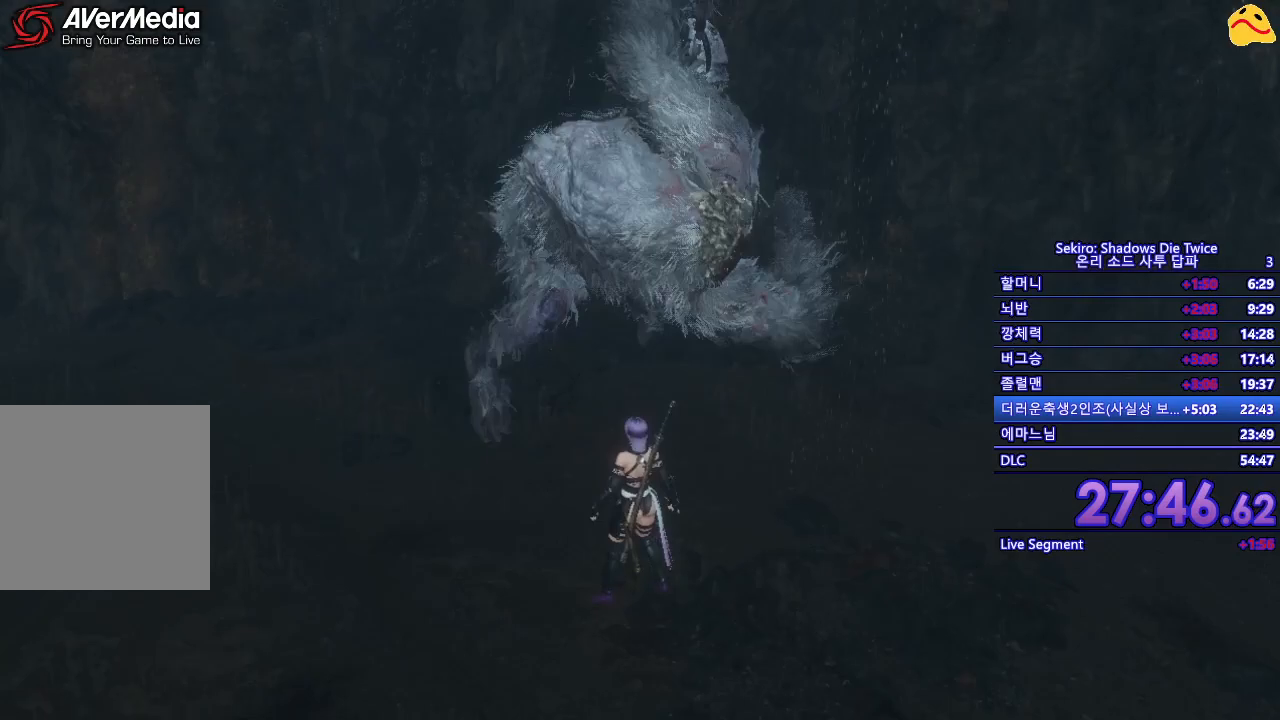
{"buttons": [], "left_stick": "center", "right_stick": "center", "events": [[283, "L1", "up"]]}
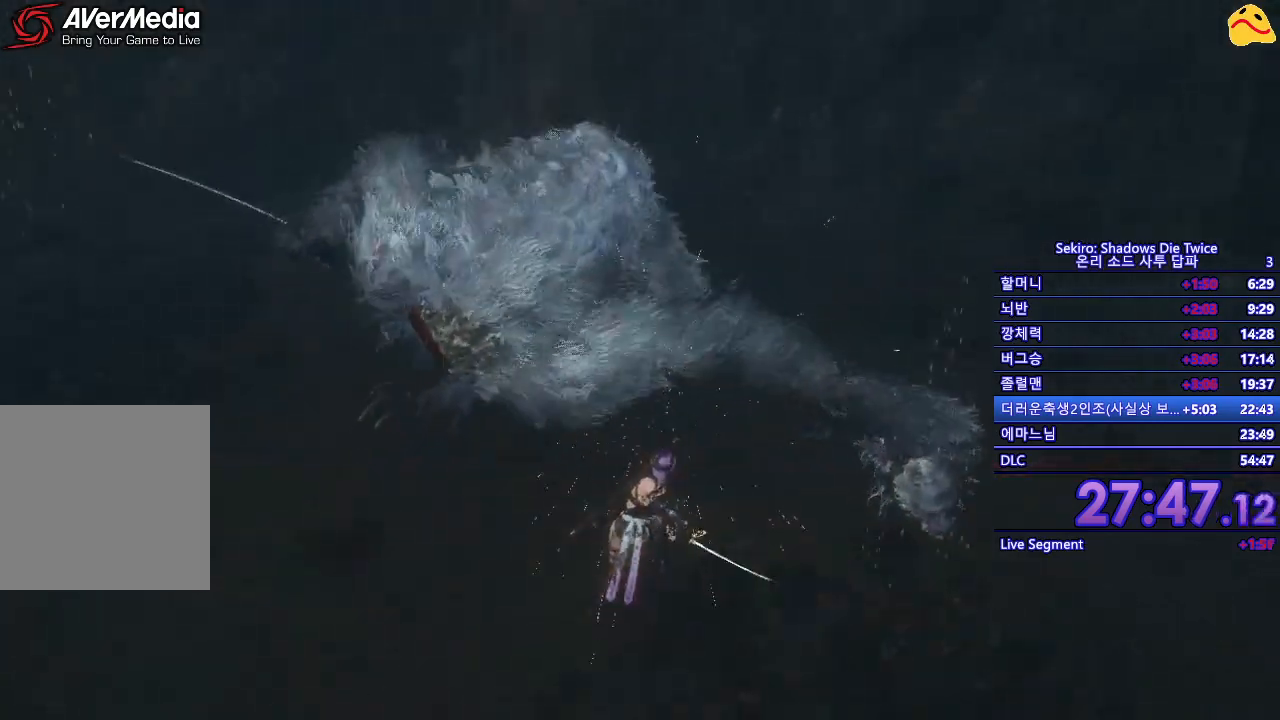
{"buttons": [], "left_stick": "down-left", "right_stick": "center", "events": [[100, "left_stick", "down"], [333, "left_stick", "down-left"]]}
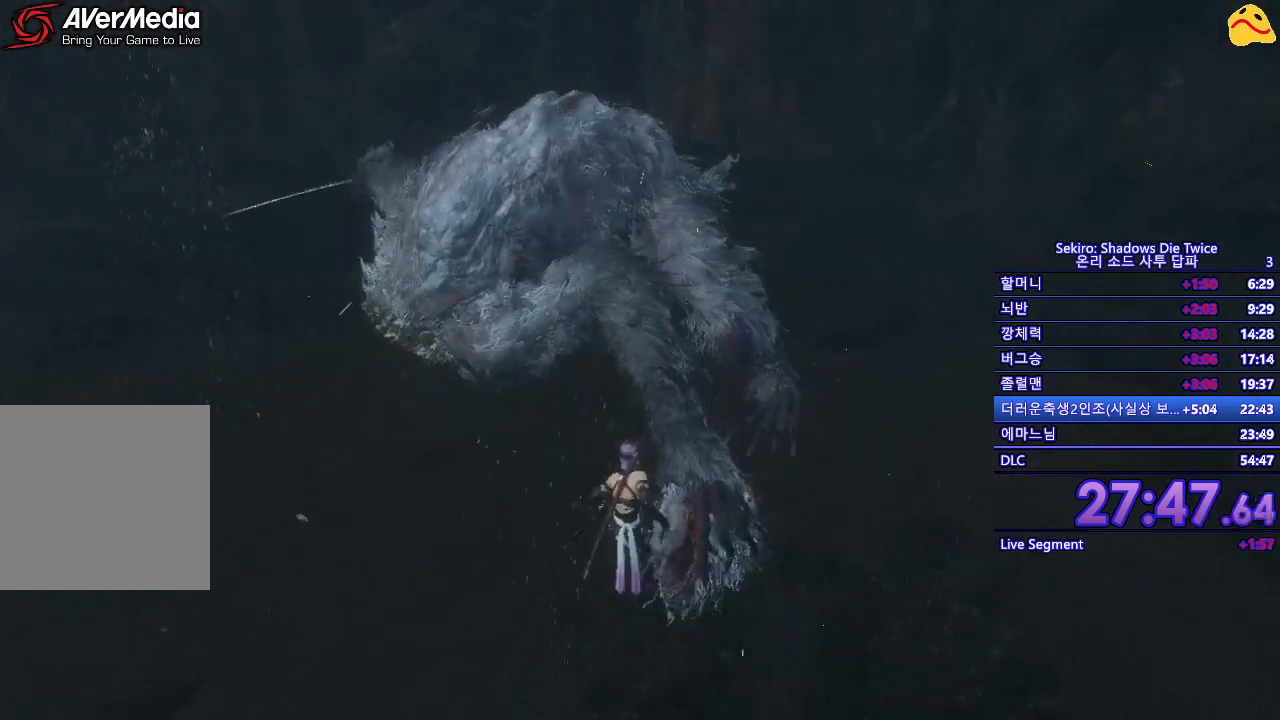
{"buttons": [], "left_stick": "center", "right_stick": "center", "events": [[67, "left_stick", "center"]]}
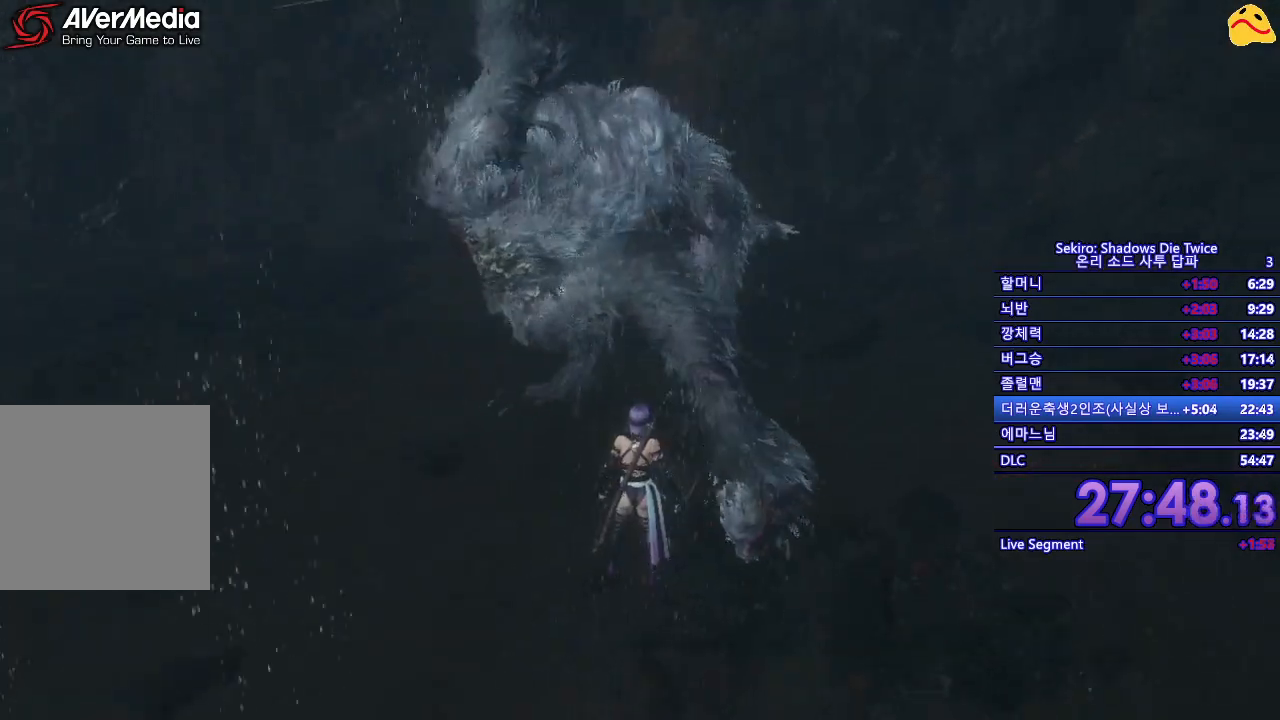
{"buttons": [], "left_stick": "center", "right_stick": "center", "events": []}
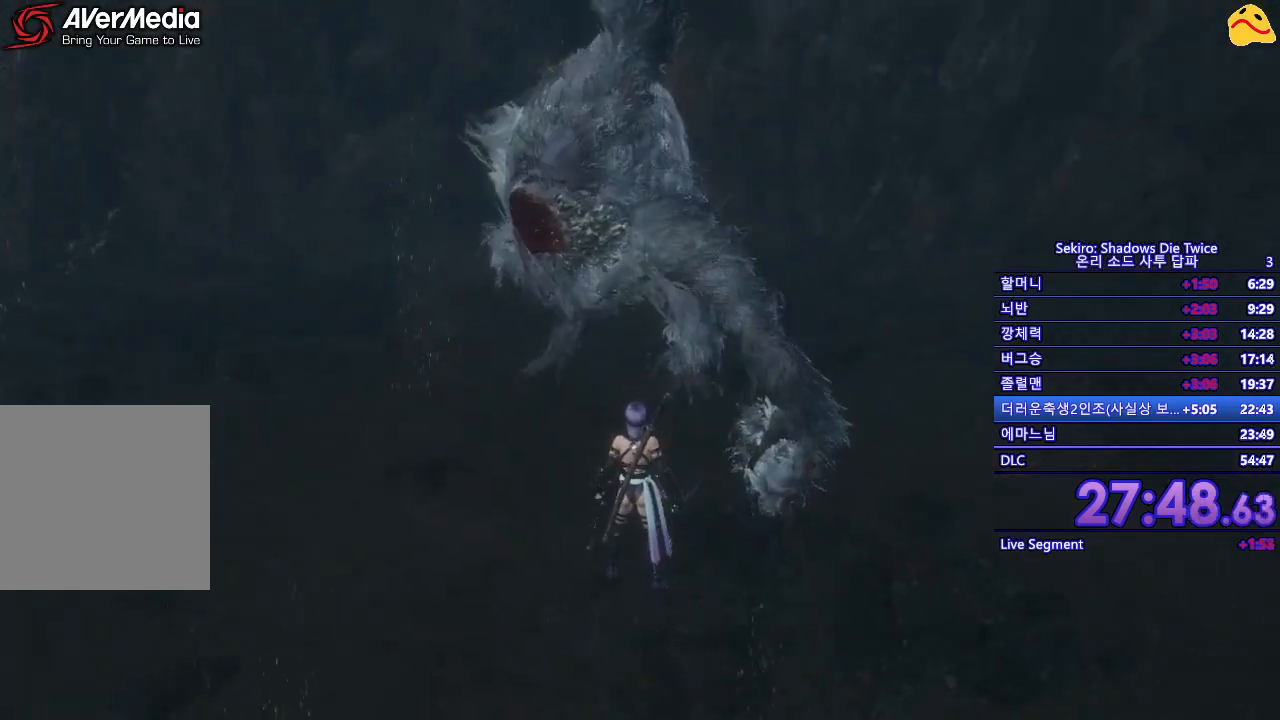
{"buttons": [], "left_stick": "center", "right_stick": "center", "events": []}
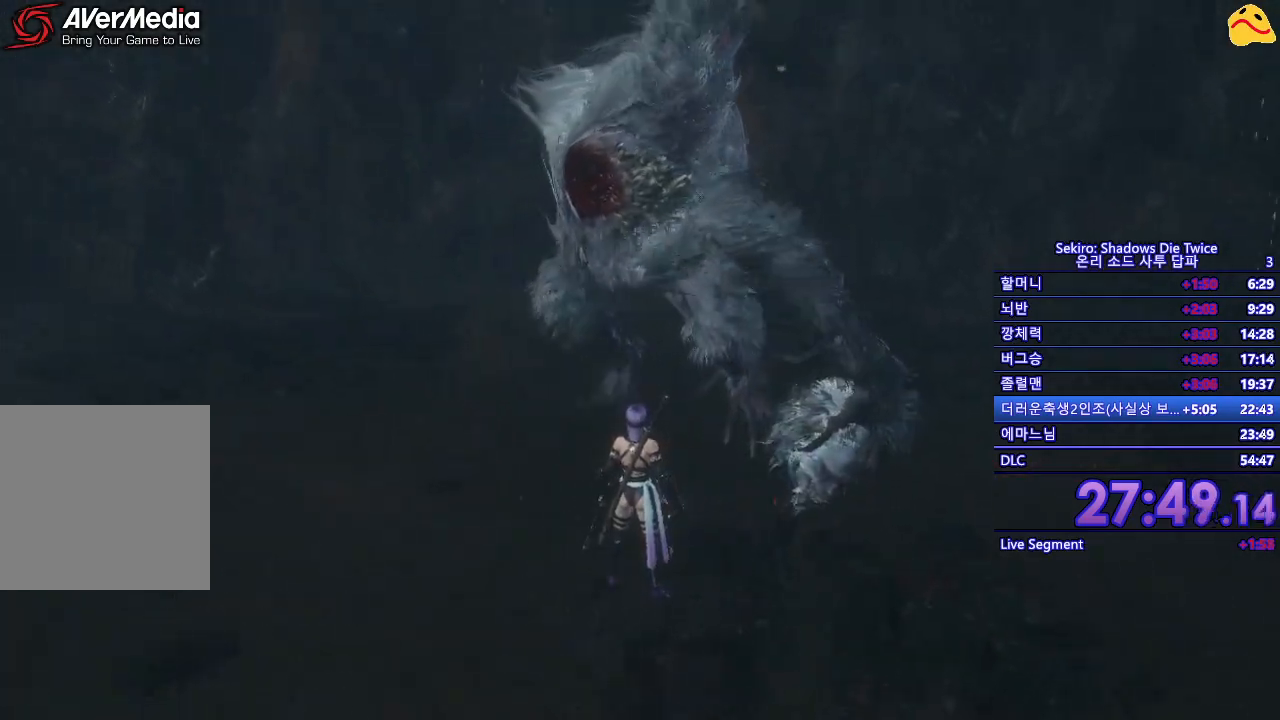
{"buttons": ["L1"], "left_stick": "center", "right_stick": "center", "events": [[100, "L1", "down"]]}
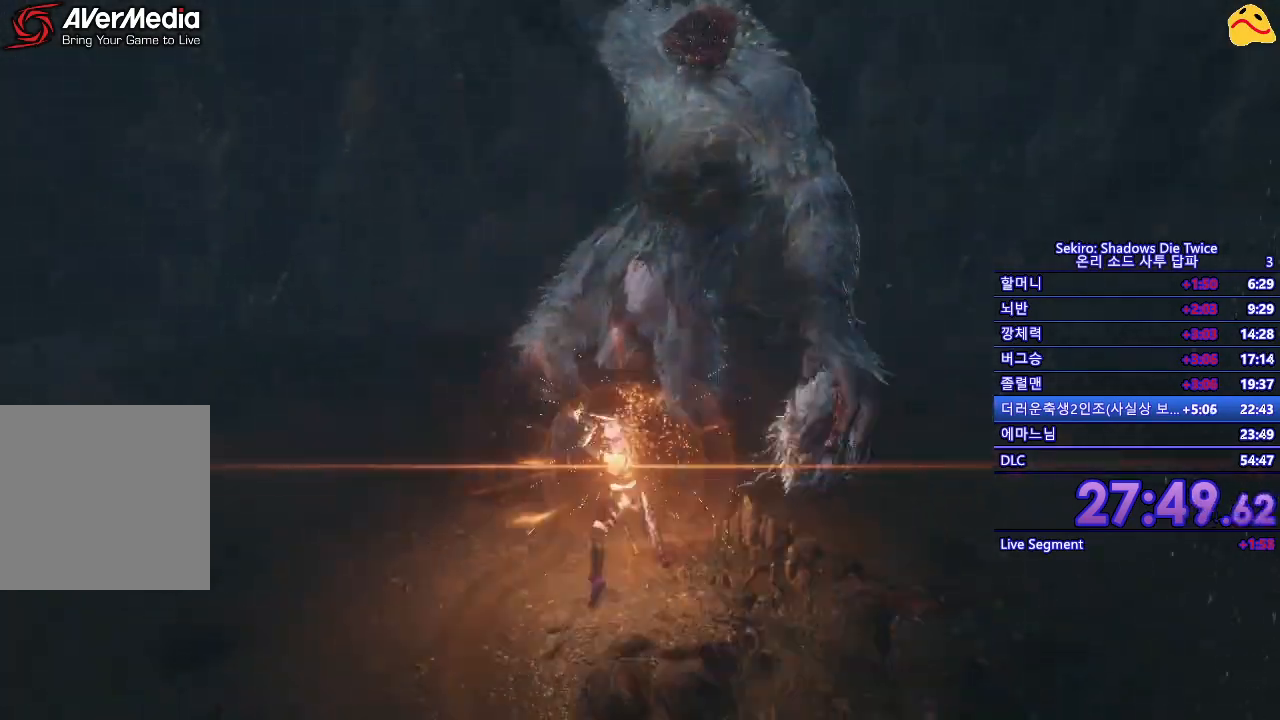
{"buttons": [], "left_stick": "up", "right_stick": "center", "events": [[50, "L1", "up"], [433, "left_stick", "up"]]}
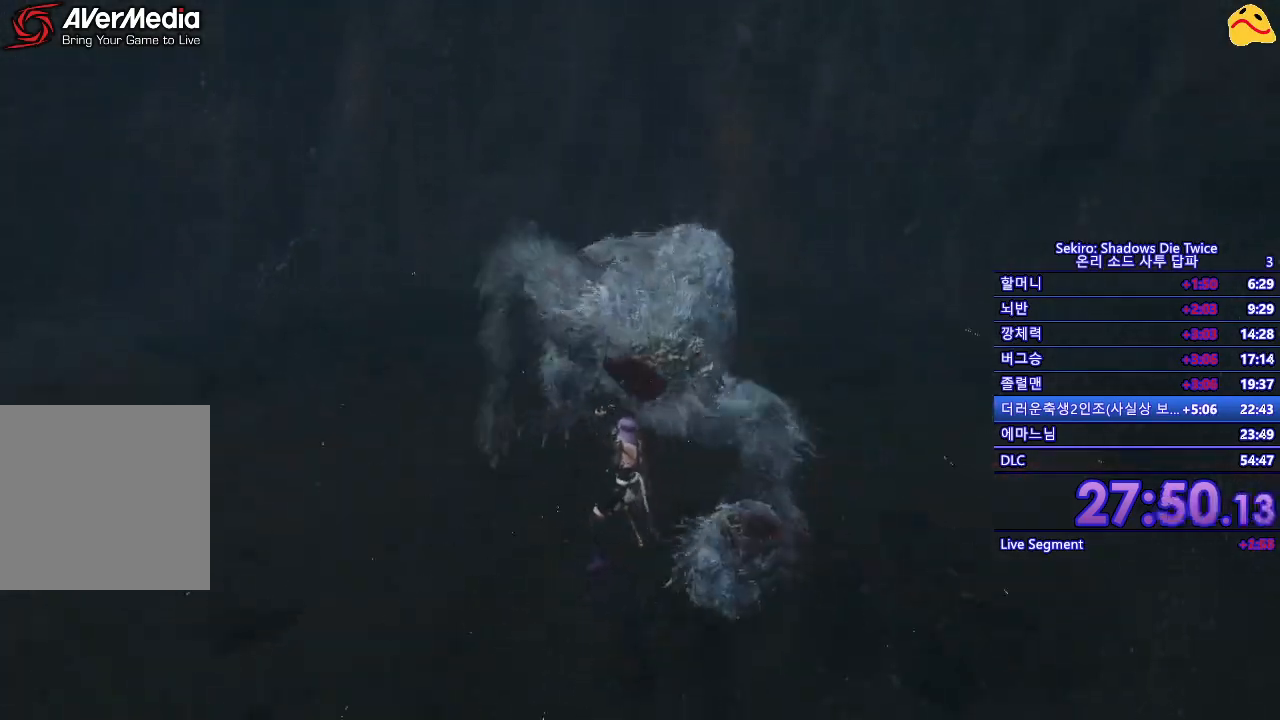
{"buttons": [], "left_stick": "up", "right_stick": "center", "events": [[283, "R1", "down"], [500, "R1", "up"]]}
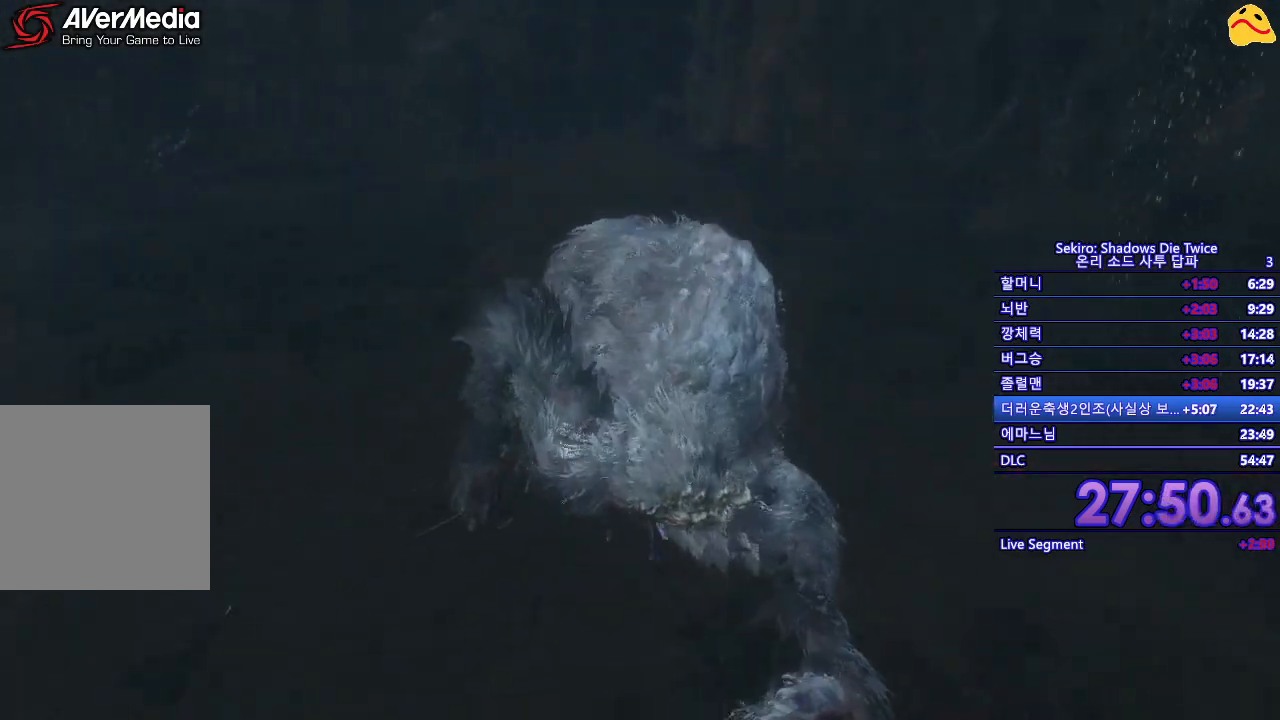
{"buttons": [], "left_stick": "center", "right_stick": "center", "events": [[83, "R1", "down"], [217, "R1", "up"], [267, "left_stick", "center"], [317, "R1", "down"], [433, "R1", "up"]]}